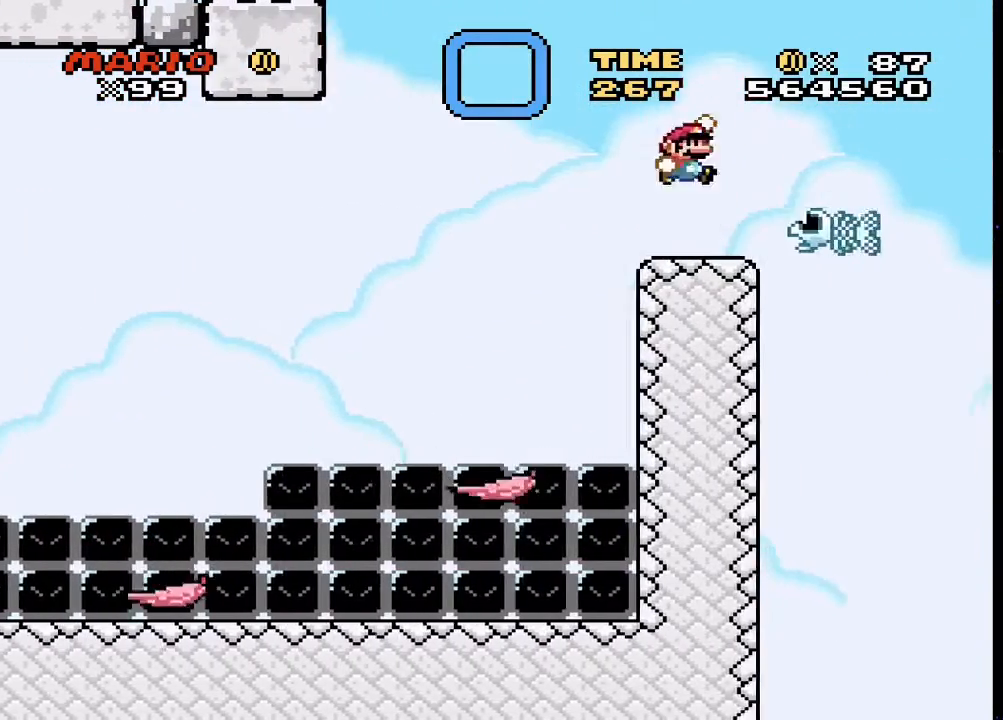
Gameplay with a controller (PlayStation layout); each line is a JSON object with the inputs held at the frame after it. "events" lists button and stick changes between this image and that frame as [ms after this image, input, new state], when the widget could be followed in between. Not read: left_stick right_stick.
{"buttons": ["SQUARE", "DPAD_RIGHT"], "events": [[200, "CROSS", "up"]]}
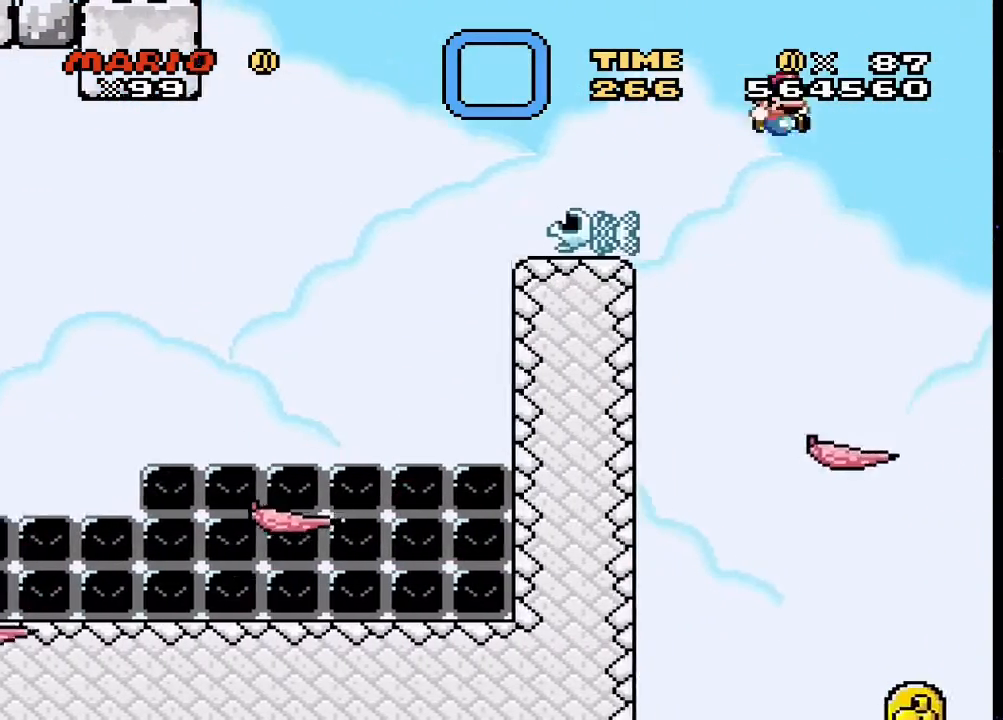
{"buttons": ["SQUARE"], "events": [[67, "CROSS", "down"], [67, "DPAD_RIGHT", "up"], [100, "DPAD_LEFT", "down"], [233, "DPAD_LEFT", "up"], [233, "DPAD_RIGHT", "down"], [300, "CROSS", "up"], [367, "DPAD_RIGHT", "up"]]}
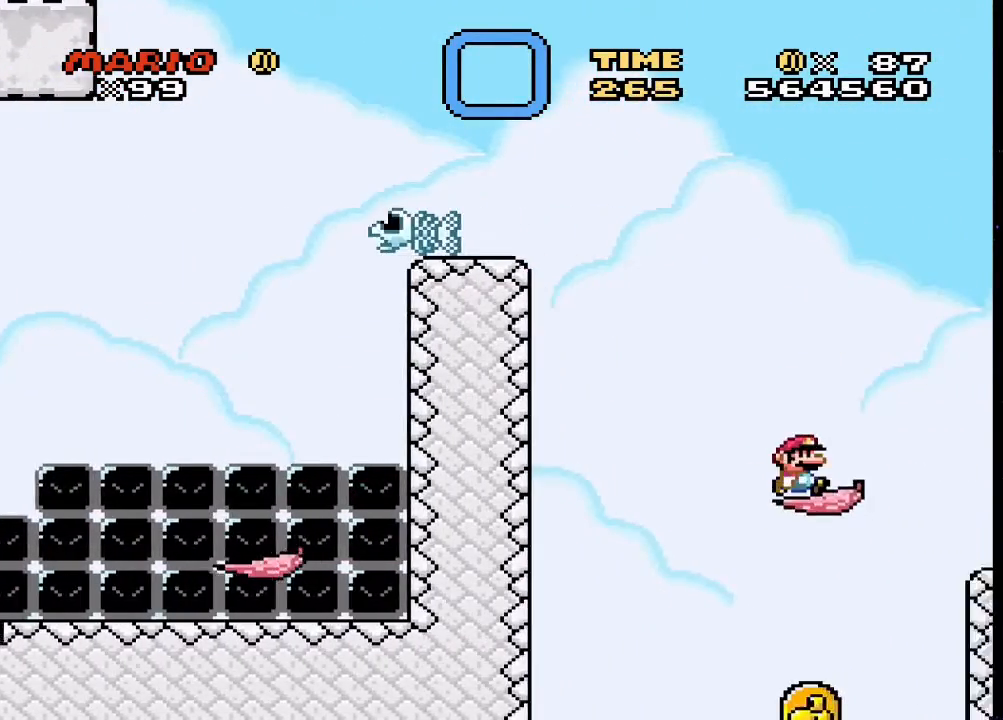
{"buttons": ["SQUARE"], "events": [[233, "DPAD_DOWN", "down"], [333, "DPAD_DOWN", "up"], [433, "DPAD_DOWN", "down"], [467, "DPAD_DOWN", "up"]]}
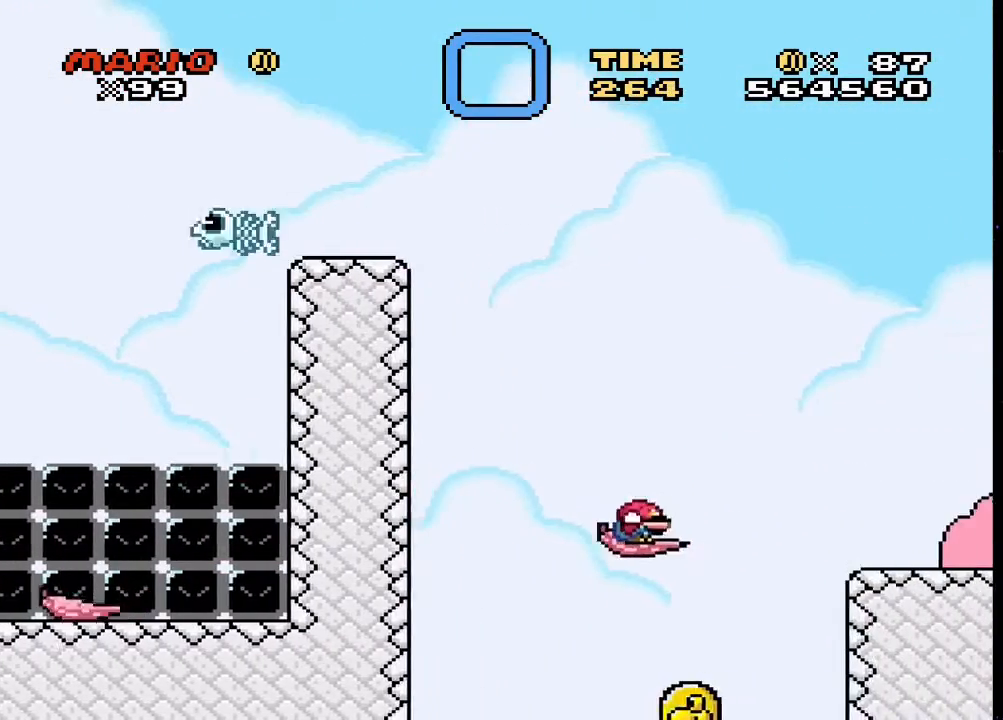
{"buttons": ["SQUARE", "DPAD_DOWN"], "events": [[33, "DPAD_DOWN", "down"], [100, "DPAD_DOWN", "up"], [200, "DPAD_DOWN", "down"], [233, "DPAD_DOWN", "up"], [300, "DPAD_DOWN", "down"], [433, "DPAD_DOWN", "up"], [500, "DPAD_DOWN", "down"]]}
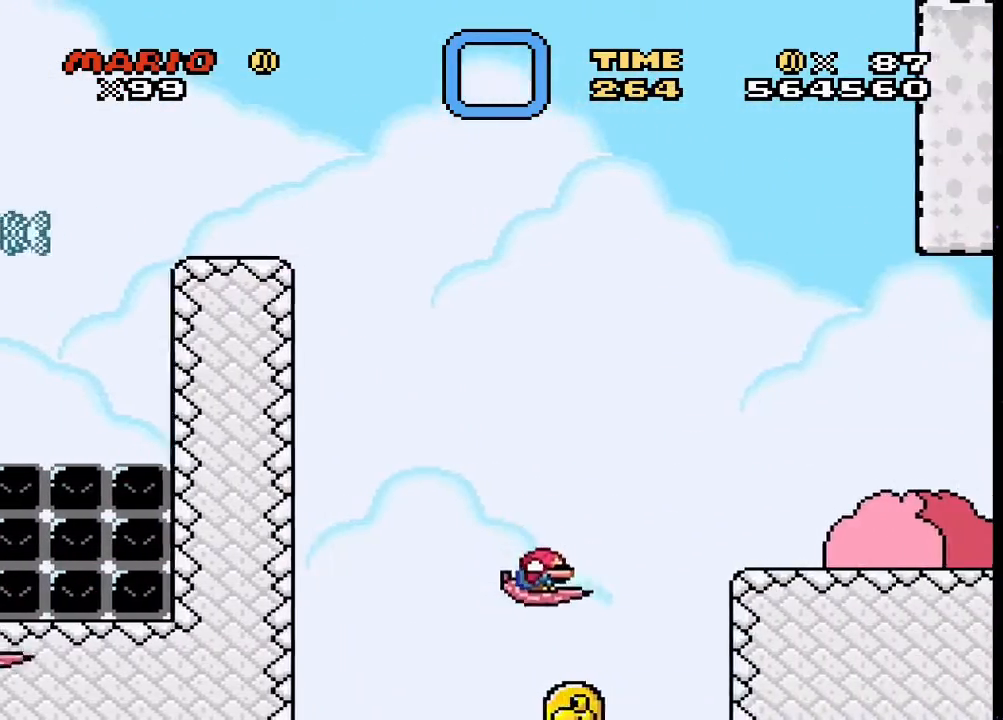
{"buttons": ["SQUARE"], "events": [[67, "DPAD_DOWN", "up"], [133, "DPAD_DOWN", "down"], [333, "DPAD_DOWN", "up"], [400, "DPAD_DOWN", "down"], [500, "DPAD_DOWN", "up"]]}
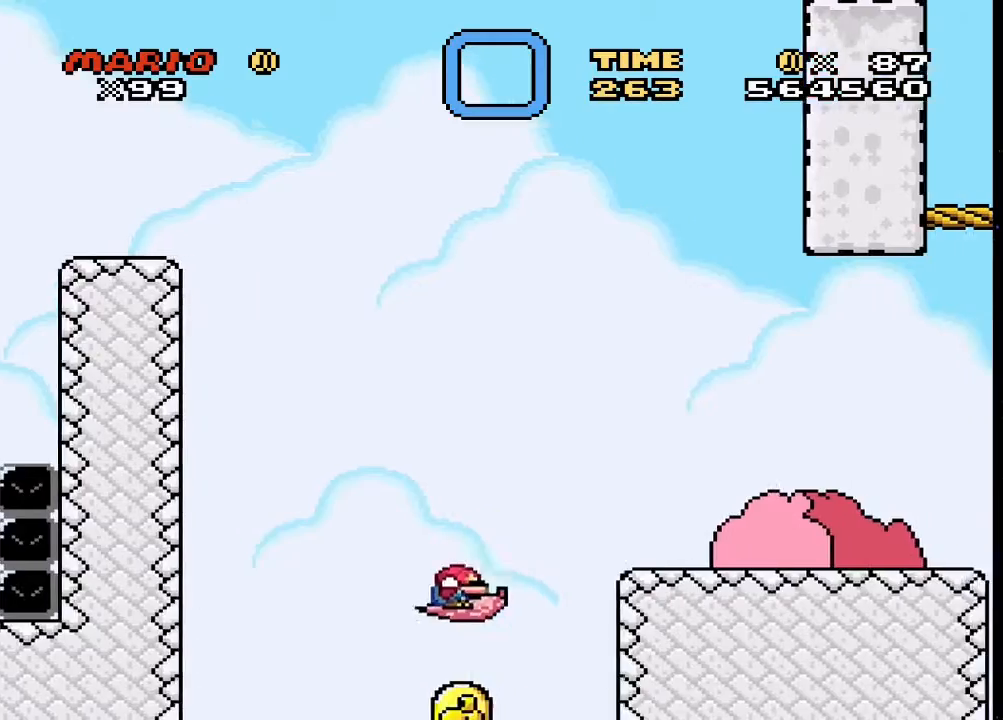
{"buttons": ["SQUARE"], "events": [[33, "DPAD_DOWN", "down"], [267, "DPAD_DOWN", "up"]]}
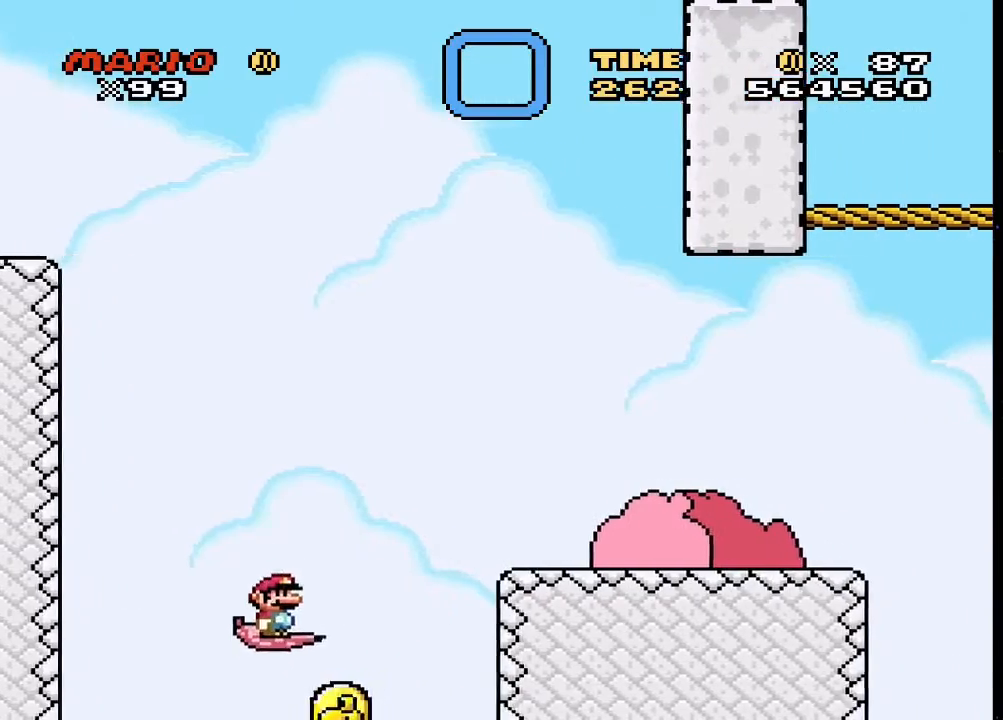
{"buttons": ["CROSS", "SQUARE", "DPAD_RIGHT"], "events": [[167, "DPAD_RIGHT", "down"], [300, "CROSS", "down"]]}
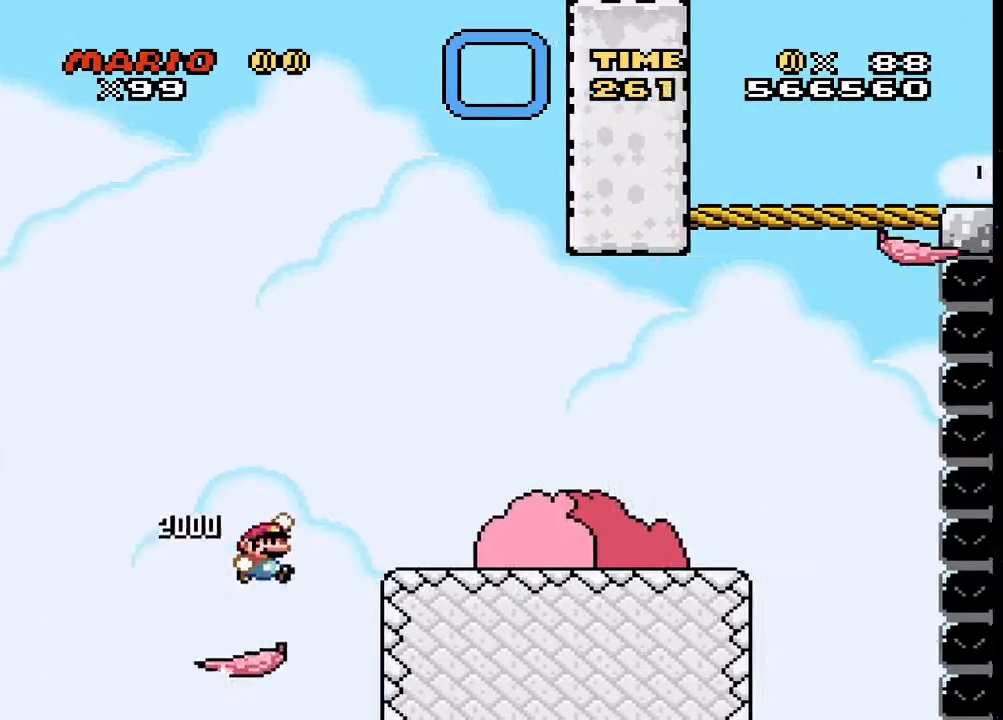
{"buttons": ["SQUARE", "DPAD_RIGHT"], "events": [[100, "CROSS", "up"]]}
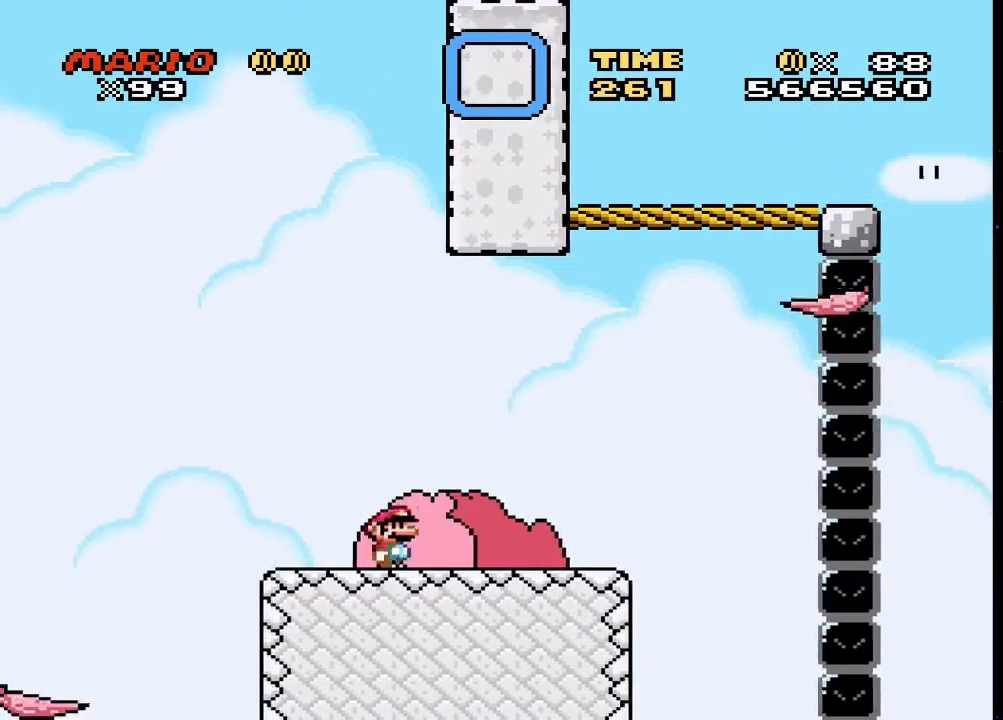
{"buttons": ["CROSS", "SQUARE"], "events": [[67, "CROSS", "down"], [500, "DPAD_RIGHT", "up"]]}
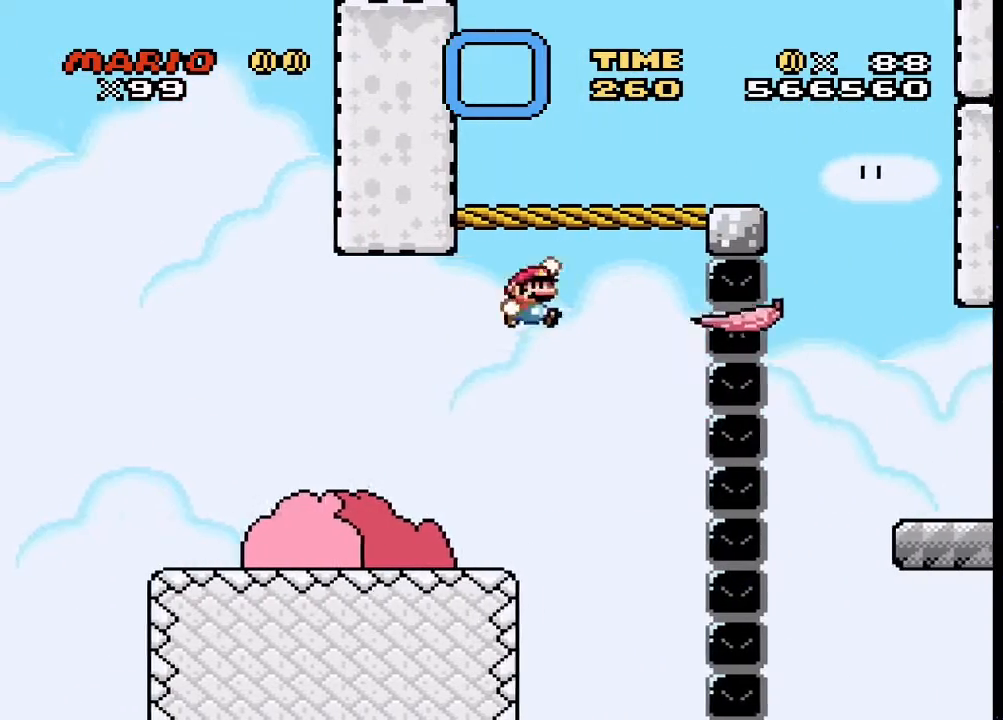
{"buttons": ["SQUARE"], "events": [[100, "CROSS", "up"], [100, "DPAD_LEFT", "down"], [200, "DPAD_LEFT", "up"], [233, "CROSS", "down"], [500, "CROSS", "up"]]}
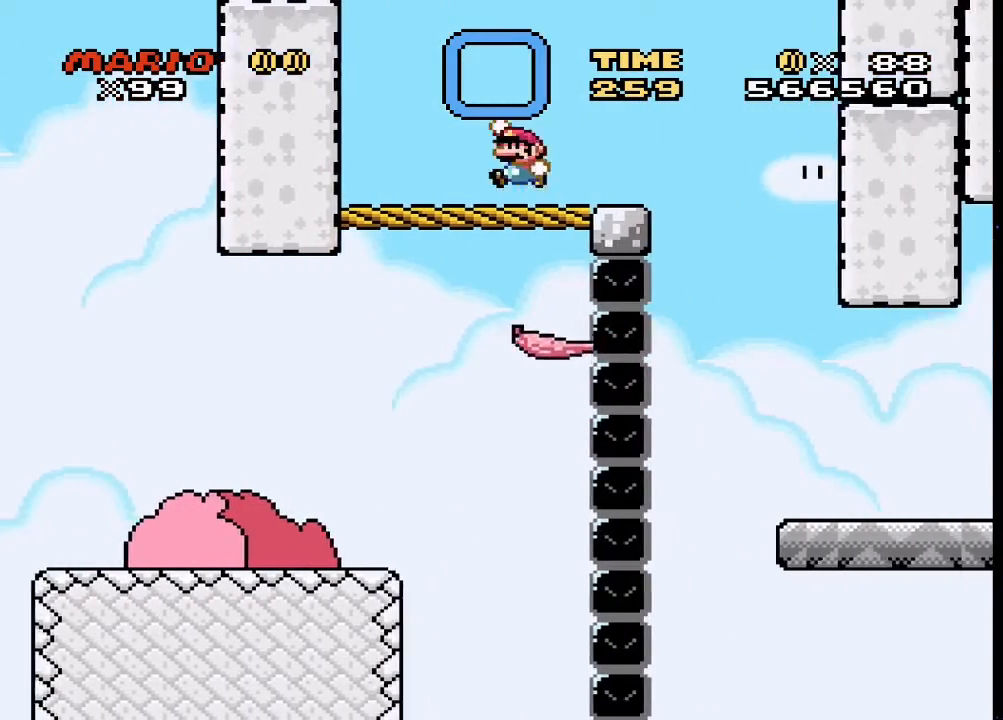
{"buttons": ["CROSS", "SQUARE", "DPAD_RIGHT"], "events": [[267, "DPAD_RIGHT", "down"], [367, "CROSS", "down"]]}
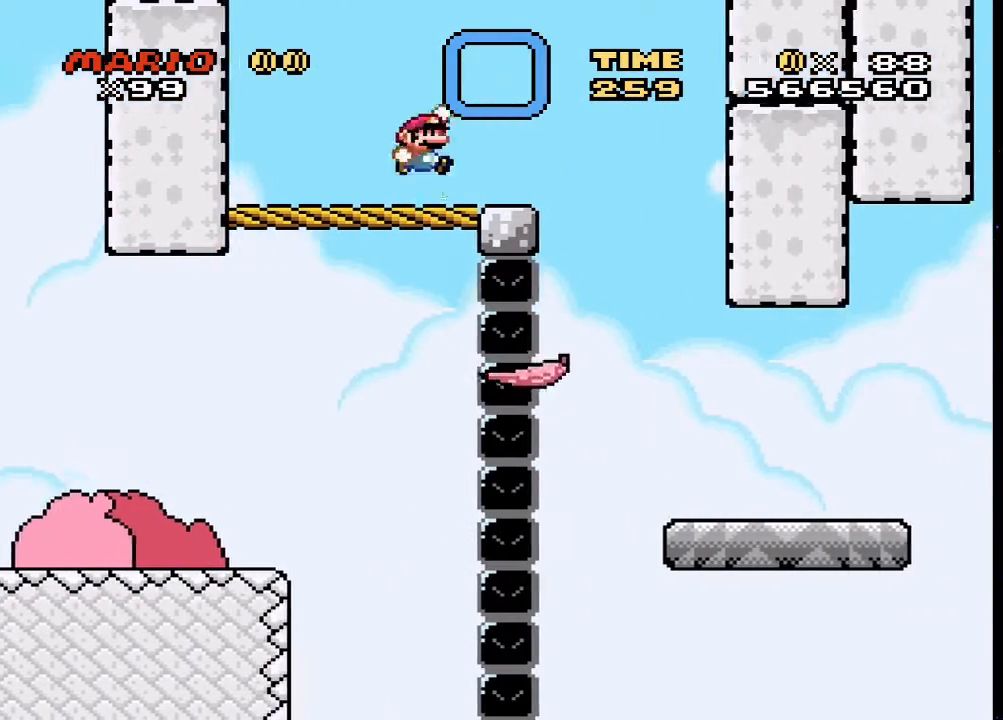
{"buttons": ["SQUARE"], "events": [[67, "CROSS", "up"], [300, "DPAD_RIGHT", "up"], [333, "DPAD_LEFT", "down"], [467, "DPAD_LEFT", "up"]]}
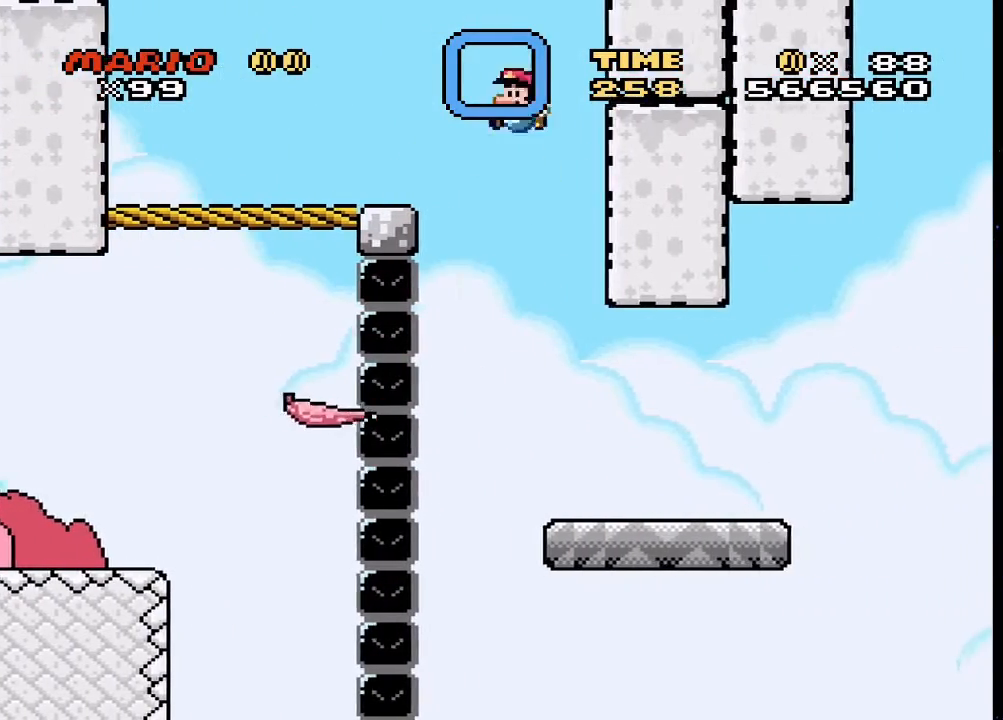
{"buttons": ["SQUARE", "DPAD_RIGHT"], "events": [[33, "DPAD_RIGHT", "down"], [133, "DPAD_RIGHT", "up"], [400, "DPAD_RIGHT", "down"]]}
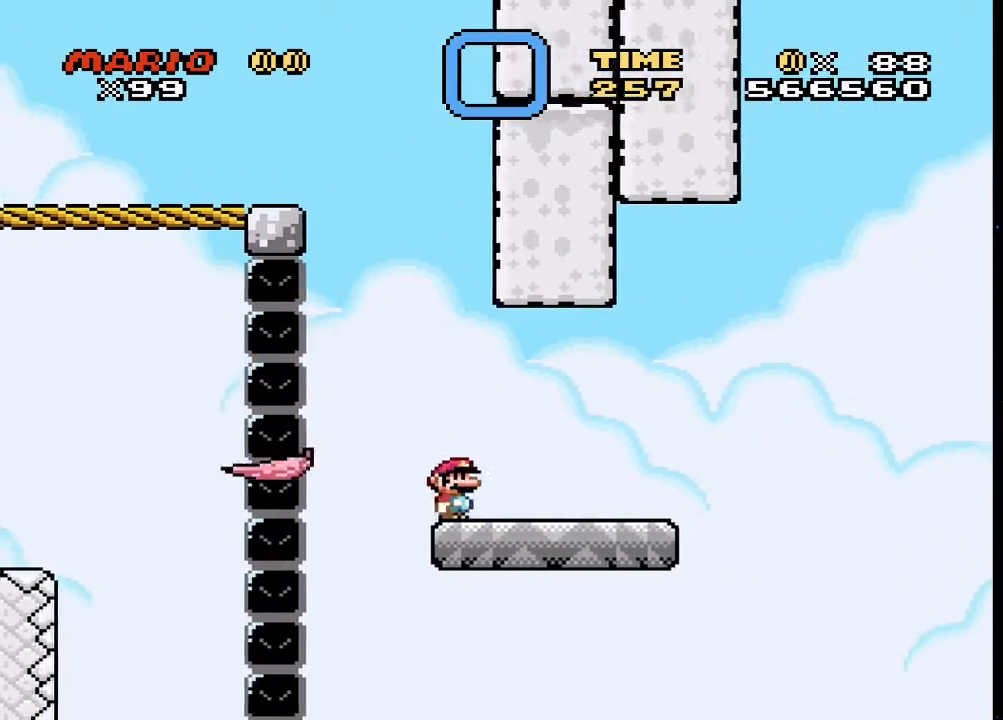
{"buttons": ["CROSS", "SQUARE", "DPAD_RIGHT"], "events": [[367, "CROSS", "down"]]}
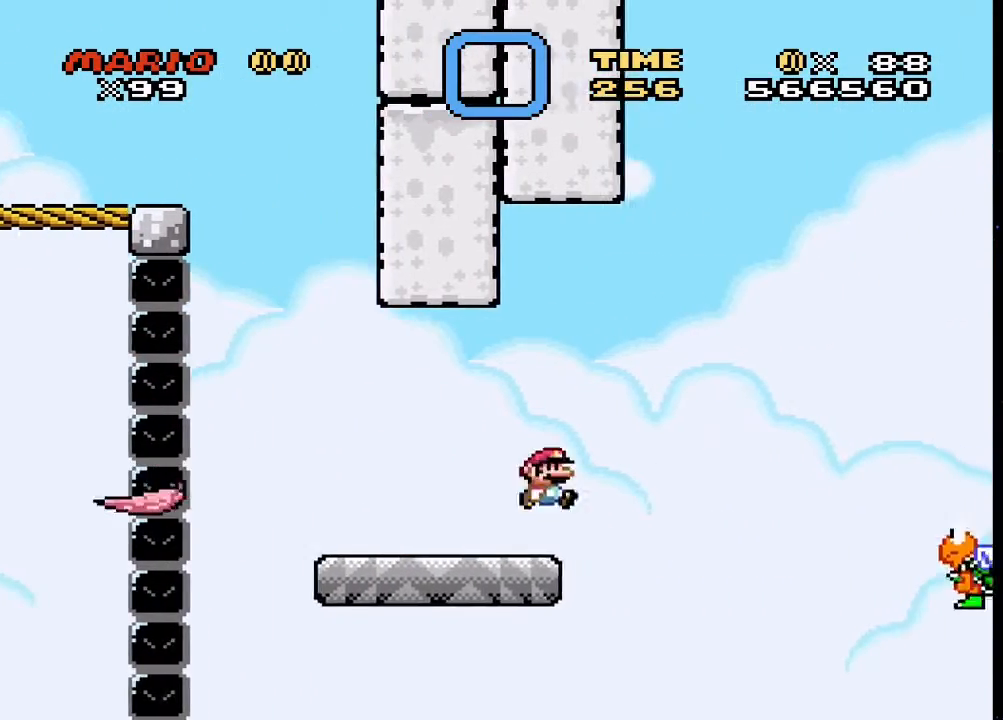
{"buttons": ["CROSS", "SQUARE", "DPAD_LEFT"], "events": [[300, "CROSS", "up"], [400, "DPAD_RIGHT", "up"], [433, "DPAD_LEFT", "down"], [467, "CROSS", "down"]]}
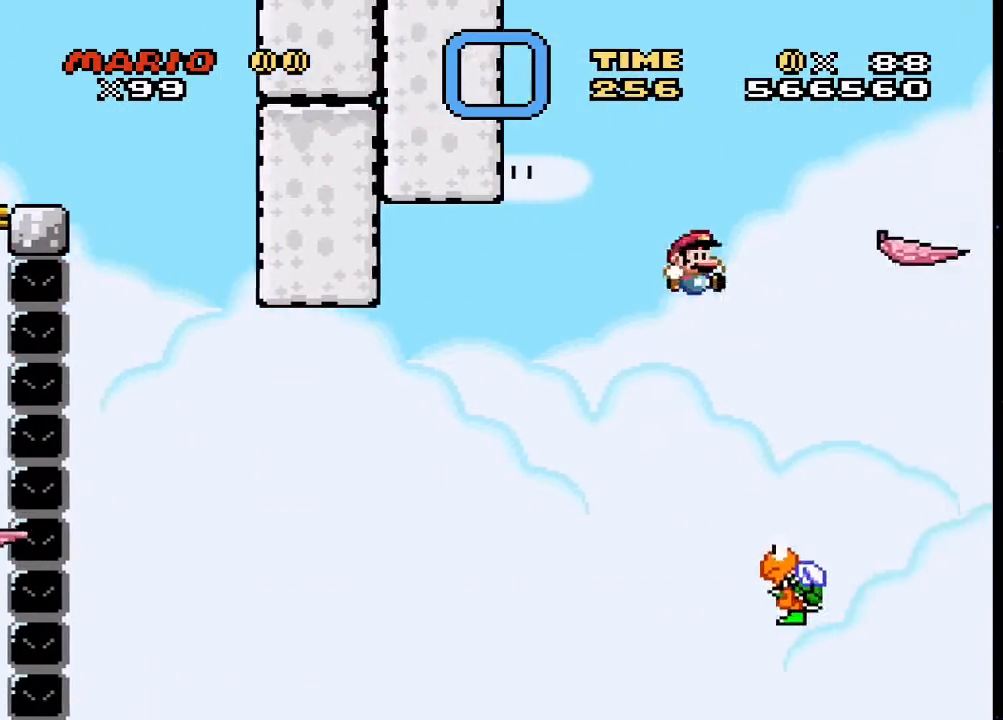
{"buttons": ["CROSS", "SQUARE"], "events": [[100, "DPAD_LEFT", "up"], [167, "DPAD_RIGHT", "down"], [300, "DPAD_LEFT", "down"], [300, "DPAD_RIGHT", "up"], [433, "DPAD_LEFT", "up"]]}
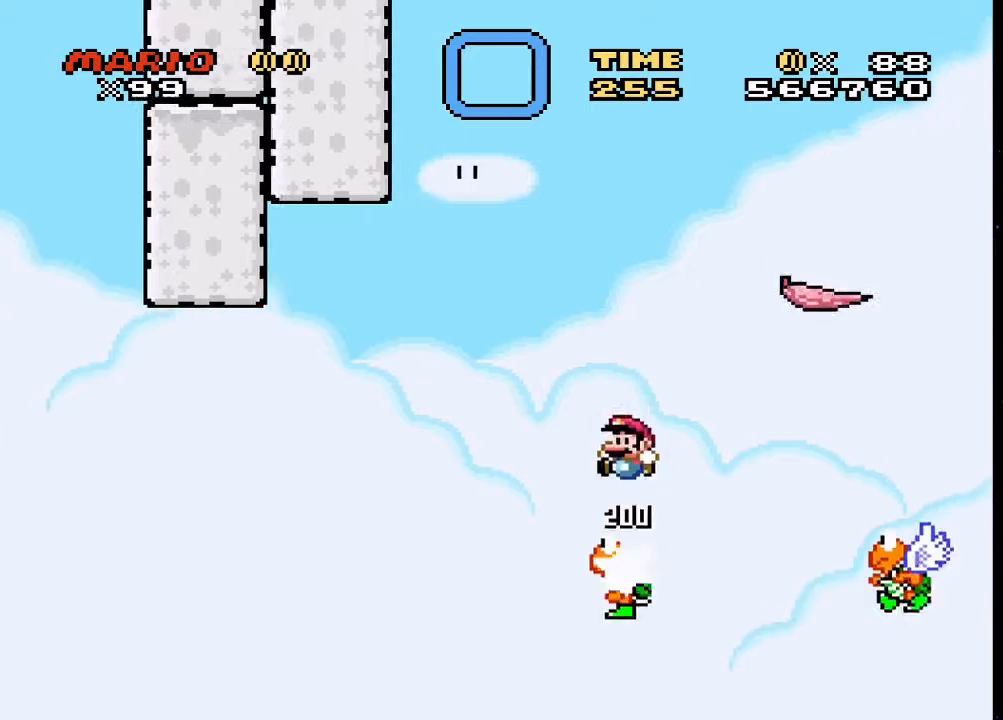
{"buttons": ["CROSS", "SQUARE", "DPAD_RIGHT"], "events": [[100, "DPAD_RIGHT", "down"], [233, "CROSS", "up"], [367, "CROSS", "down"]]}
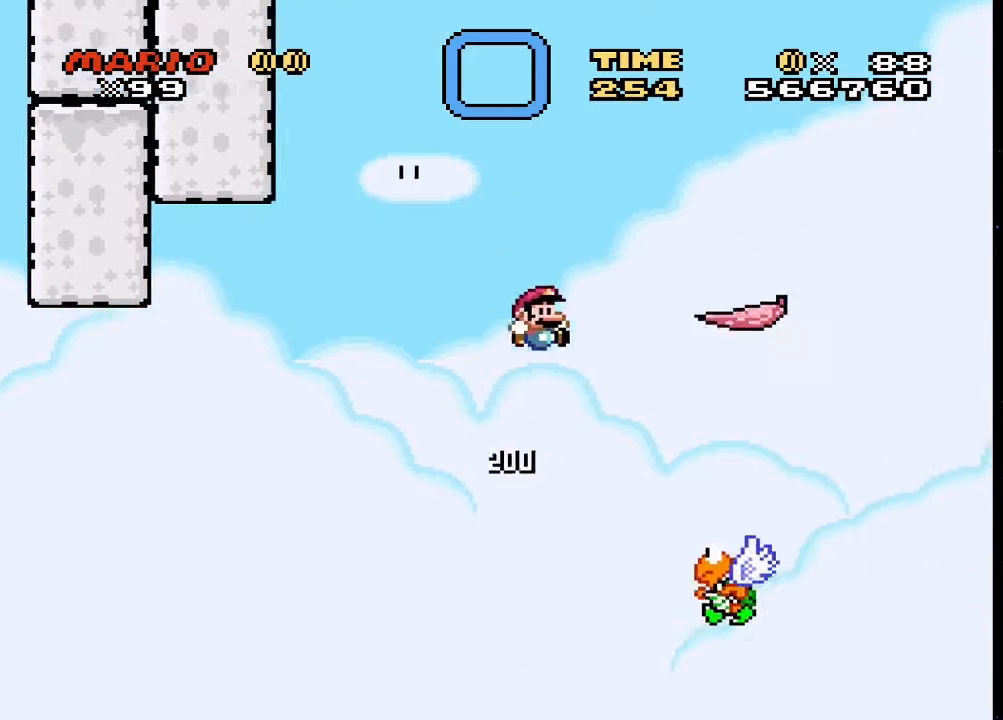
{"buttons": ["CROSS", "SQUARE", "DPAD_RIGHT"], "events": [[100, "DPAD_RIGHT", "up"], [133, "DPAD_LEFT", "down"], [267, "DPAD_LEFT", "up"], [333, "DPAD_RIGHT", "down"]]}
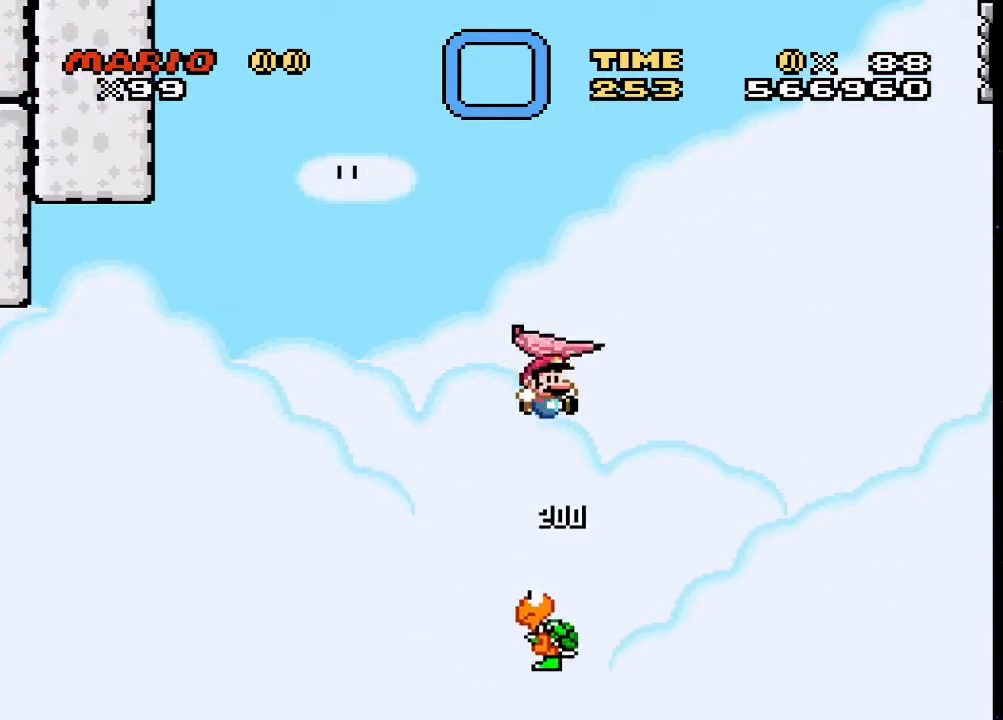
{"buttons": ["SQUARE"], "events": [[167, "DPAD_RIGHT", "up"], [200, "CROSS", "up"], [200, "DPAD_LEFT", "down"], [400, "DPAD_LEFT", "up"]]}
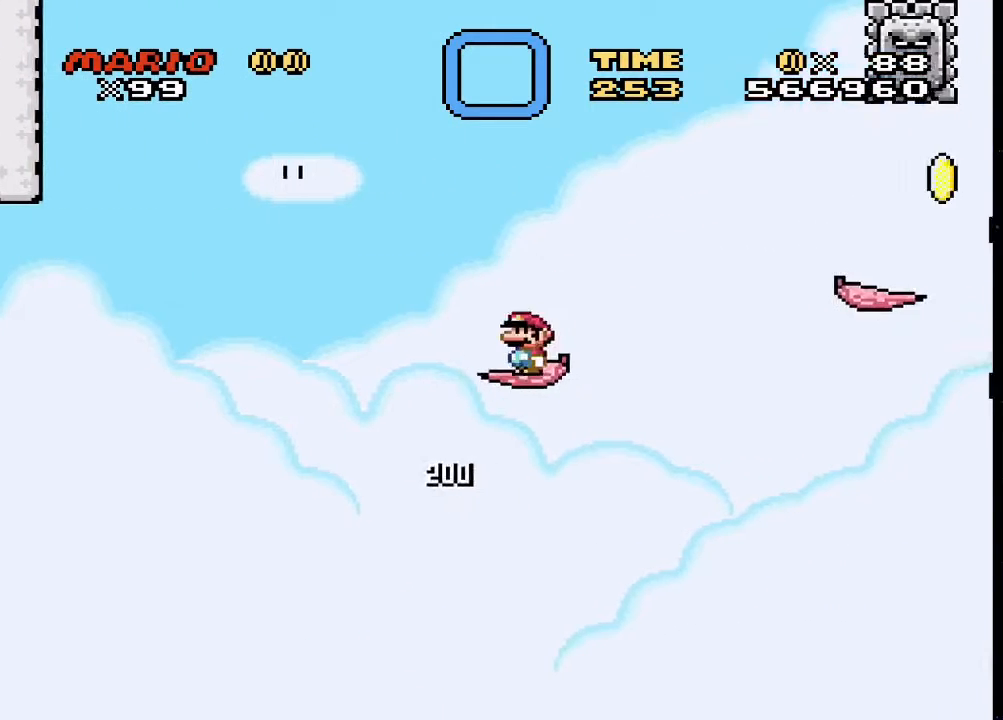
{"buttons": ["CROSS", "SQUARE", "DPAD_RIGHT"], "events": [[67, "DPAD_RIGHT", "down"], [200, "CROSS", "down"]]}
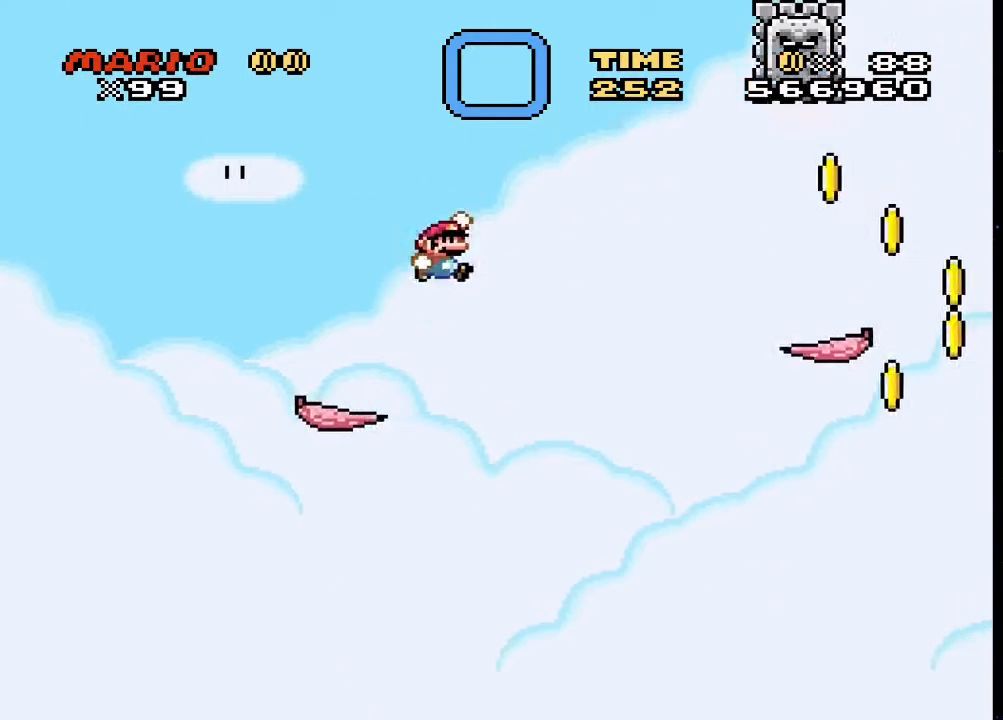
{"buttons": ["SQUARE", "DPAD_RIGHT"], "events": [[367, "CROSS", "up"]]}
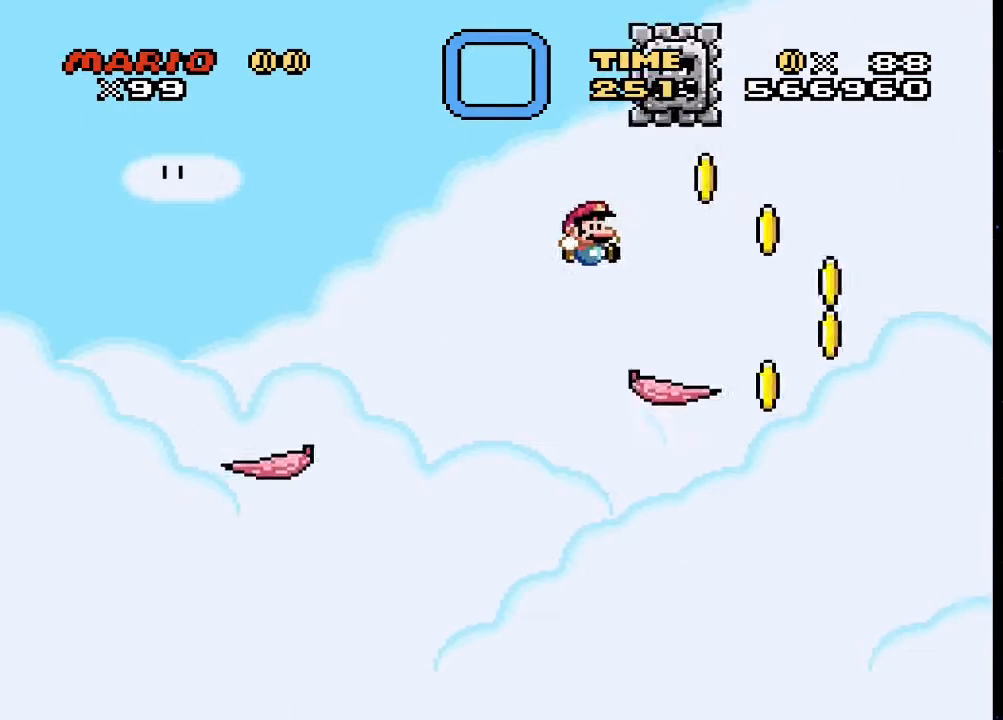
{"buttons": ["CROSS", "SQUARE", "DPAD_LEFT"], "events": [[100, "CROSS", "down"], [233, "DPAD_RIGHT", "up"], [267, "DPAD_LEFT", "down"]]}
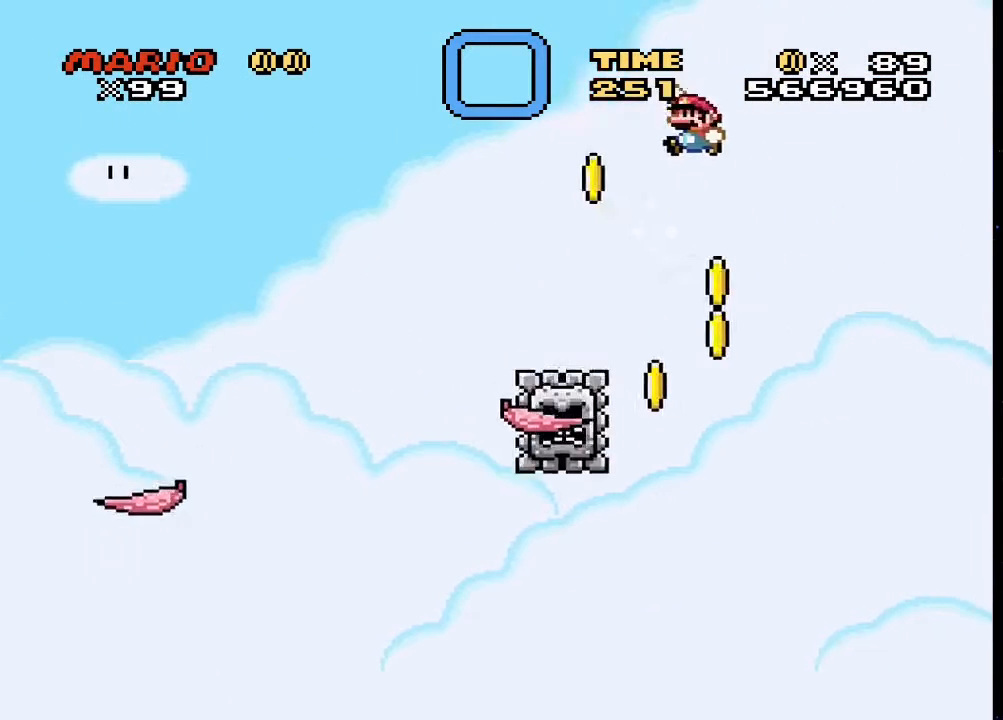
{"buttons": ["SQUARE", "DPAD_LEFT"], "events": [[167, "DPAD_LEFT", "up"], [233, "DPAD_RIGHT", "down"], [400, "DPAD_RIGHT", "up"], [433, "DPAD_LEFT", "down"], [500, "CROSS", "up"]]}
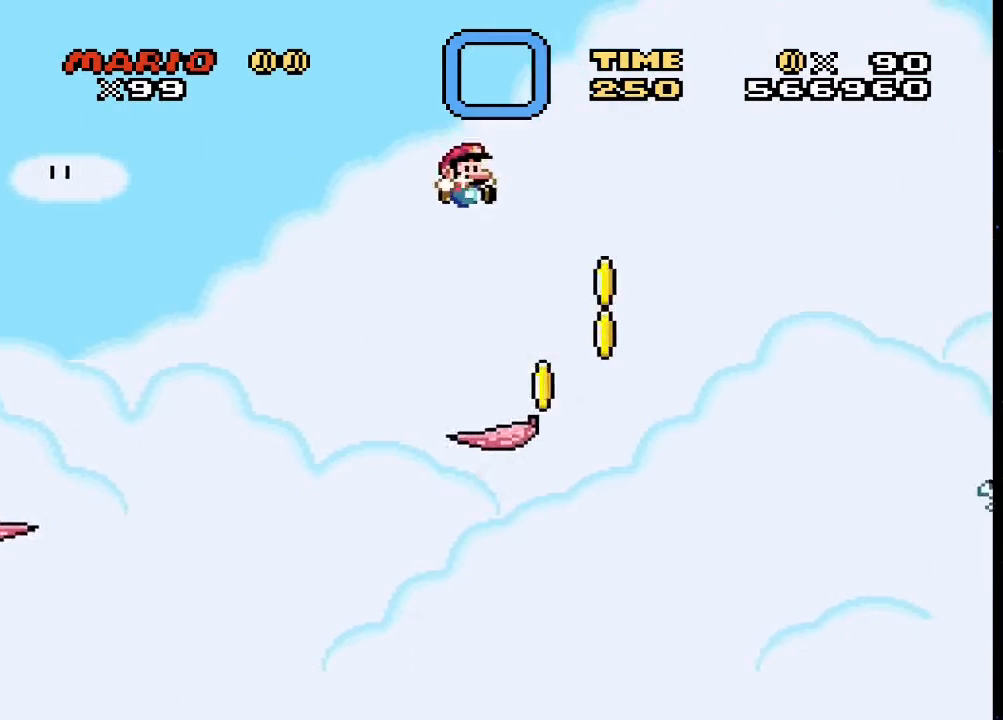
{"buttons": ["SQUARE"], "events": [[33, "DPAD_LEFT", "up"], [100, "DPAD_RIGHT", "down"], [233, "DPAD_RIGHT", "up"], [300, "DPAD_LEFT", "down"], [333, "DPAD_LEFT", "up"], [367, "DPAD_LEFT", "down"], [467, "DPAD_LEFT", "up"]]}
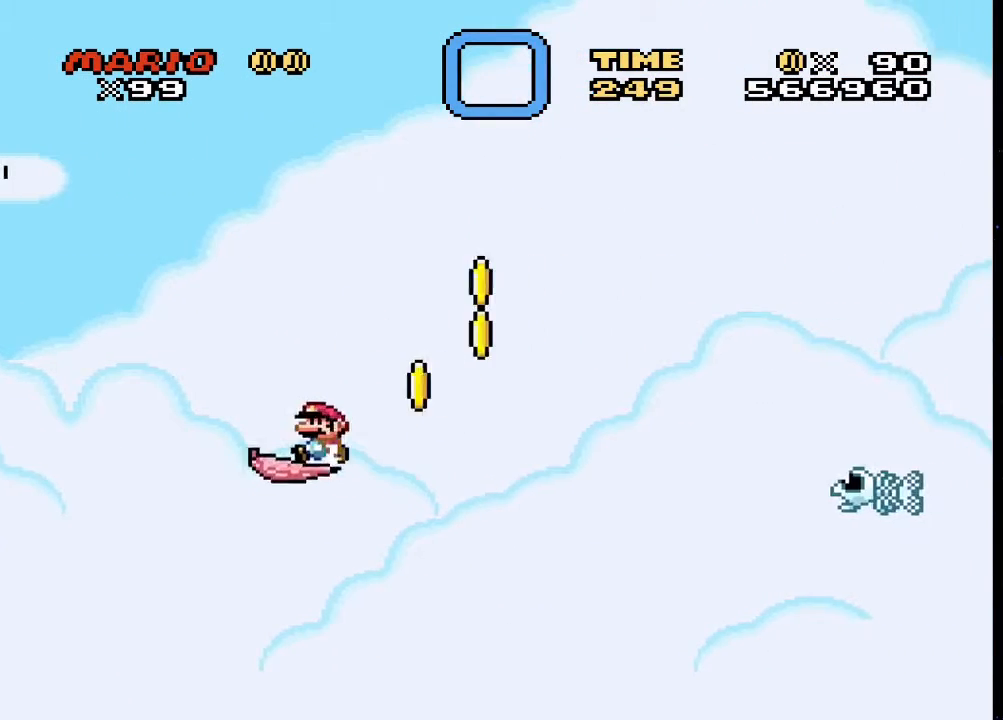
{"buttons": ["CIRCLE", "TRIANGLE", "DPAD_RIGHT"], "events": [[100, "DPAD_RIGHT", "down"], [133, "SQUARE", "up"], [200, "TRIANGLE", "down"], [267, "CIRCLE", "down"]]}
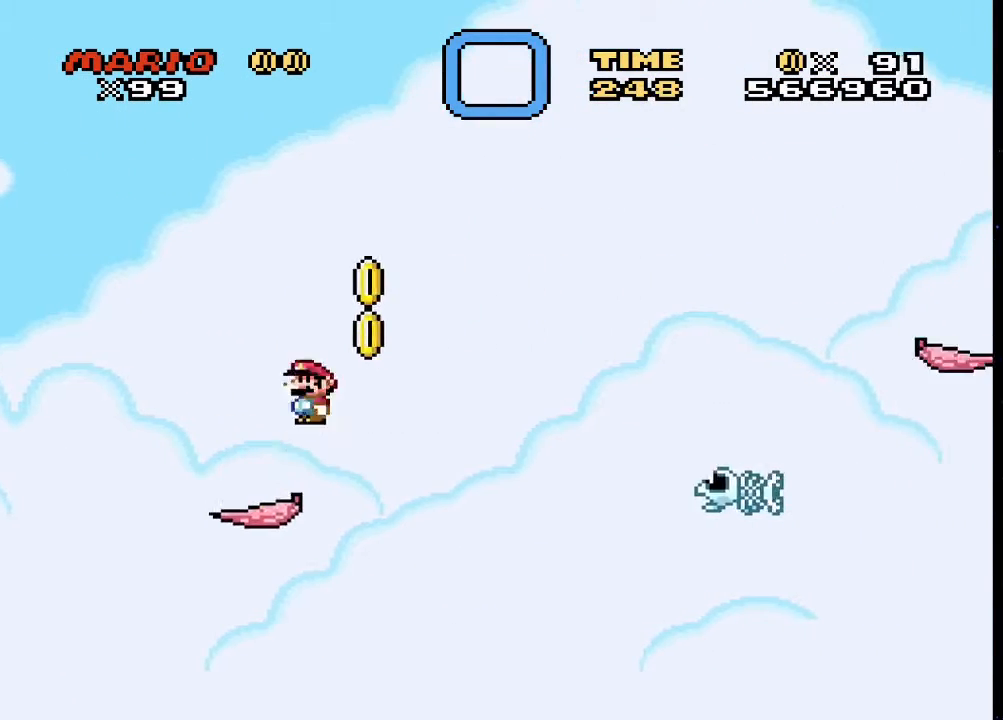
{"buttons": ["CIRCLE", "TRIANGLE", "DPAD_RIGHT"], "events": [[300, "CIRCLE", "up"], [400, "CIRCLE", "down"], [400, "DPAD_LEFT", "down"], [400, "DPAD_RIGHT", "up"], [467, "DPAD_DOWN", "down"], [467, "DPAD_LEFT", "up"], [467, "DPAD_RIGHT", "down"], [500, "DPAD_DOWN", "up"]]}